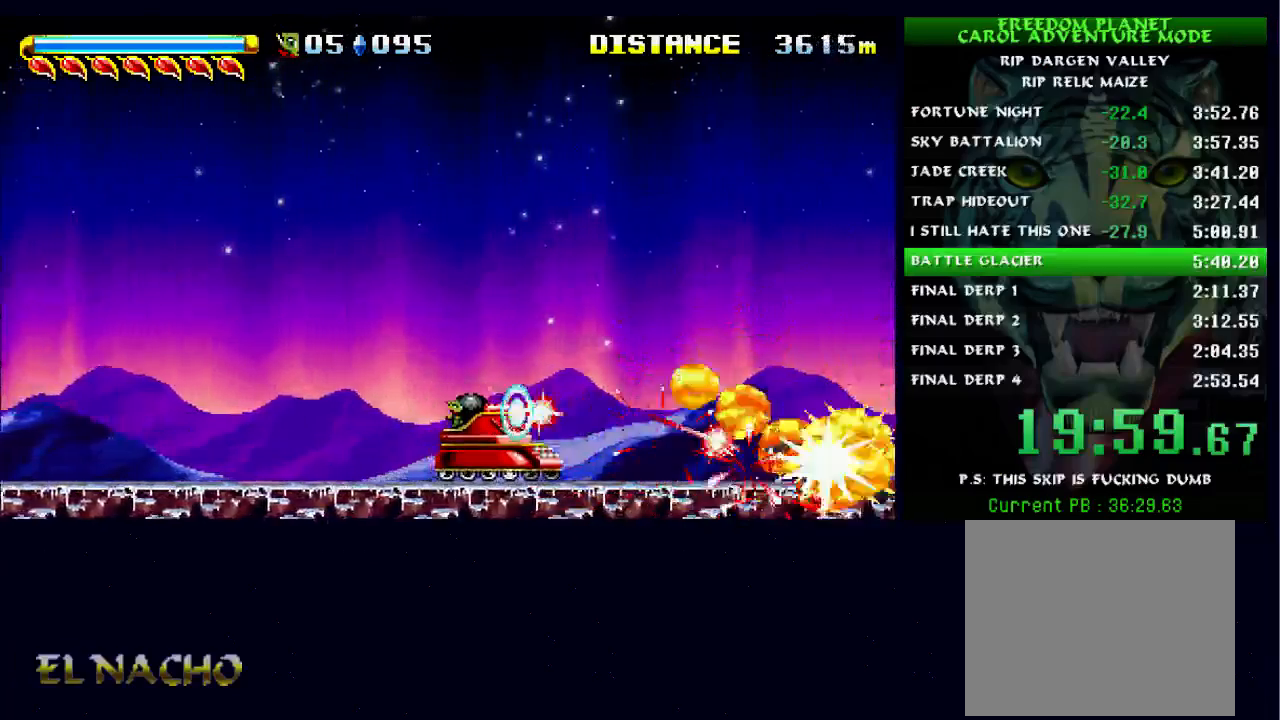
Gameplay with a controller (Xbox layout); each line is a JSON object with the inputs held at the frame after it. "events" lists button and stick changes between this image and that frame as [ms after this image, input, new state], when the widget could be followed in between. Not read: L1 L3 R1 R3.
{"buttons": ["B", "X"], "left_stick": "center", "right_stick": "center", "events": [[233, "B", "up"], [467, "B", "down"]]}
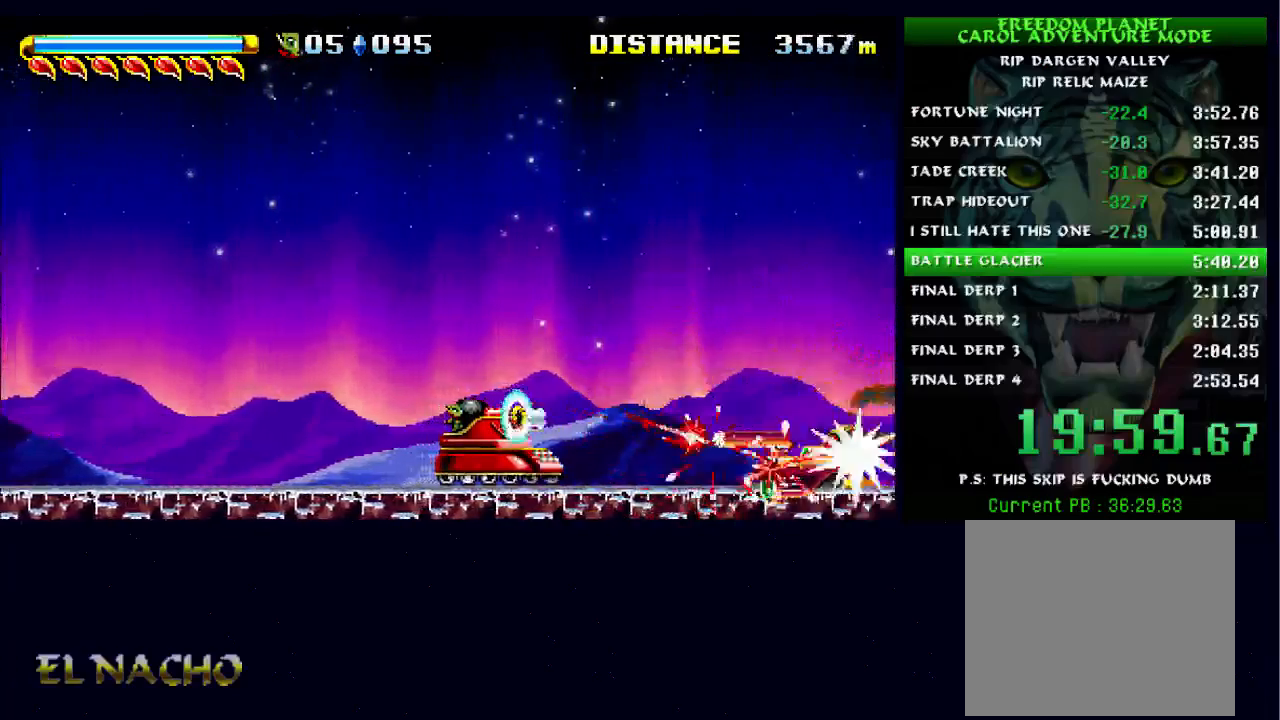
{"buttons": ["X"], "left_stick": "up-right", "right_stick": "center", "events": [[100, "B", "up"], [100, "left_stick", "up-right"], [167, "B", "down"], [167, "left_stick", "center"], [267, "B", "up"], [467, "left_stick", "up-right"]]}
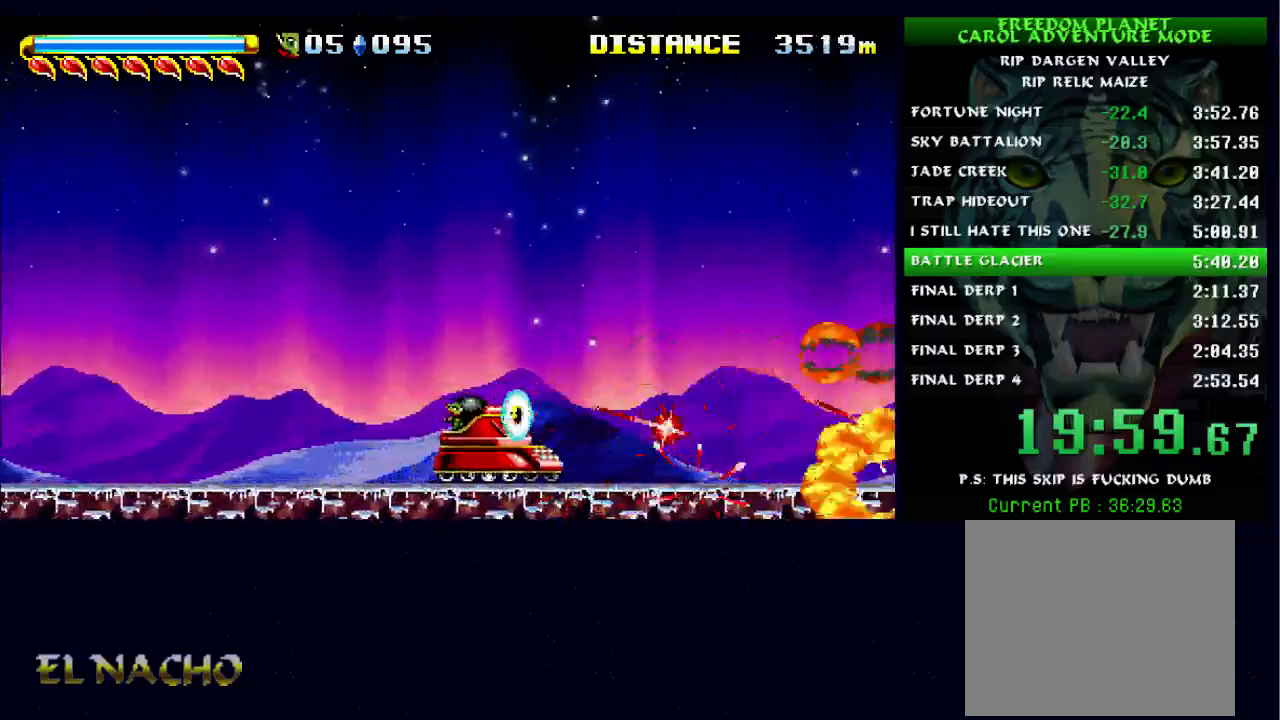
{"buttons": ["B", "X"], "left_stick": "center", "right_stick": "center", "events": [[33, "B", "down"], [133, "B", "up"], [300, "left_stick", "center"], [467, "B", "down"]]}
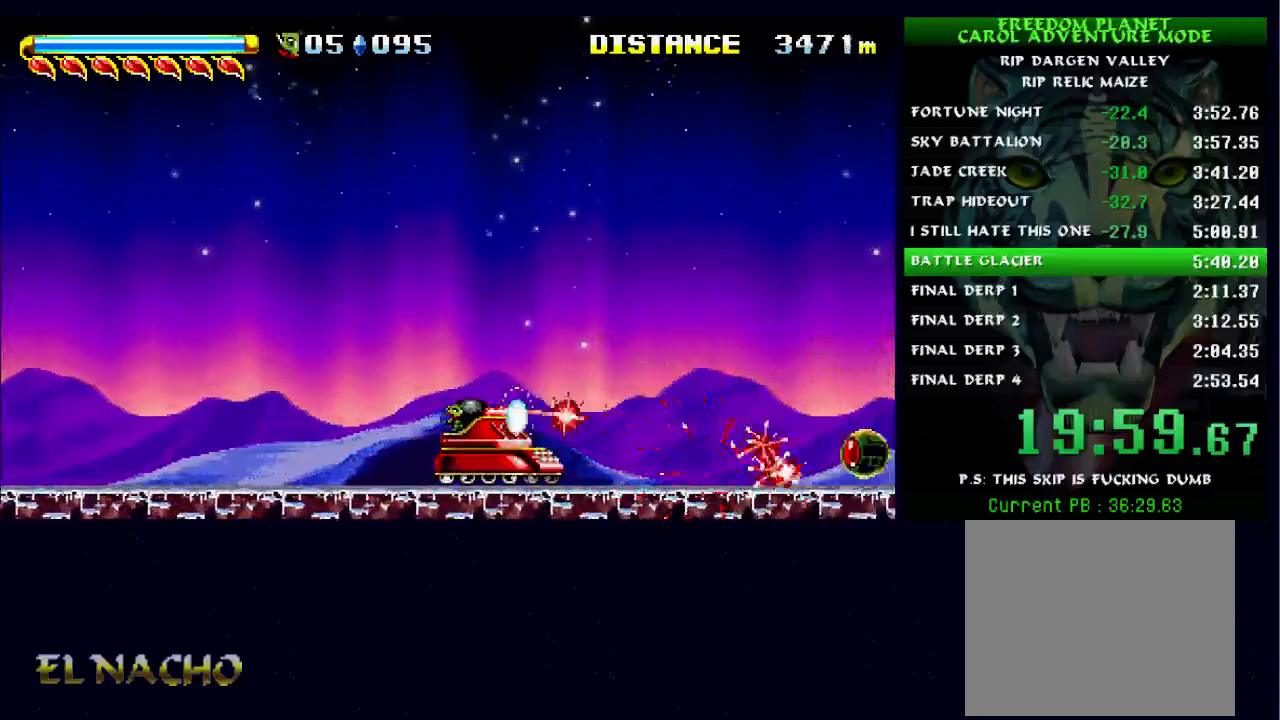
{"buttons": ["X"], "left_stick": "center", "right_stick": "center", "events": [[67, "B", "up"], [333, "B", "down"], [467, "B", "up"]]}
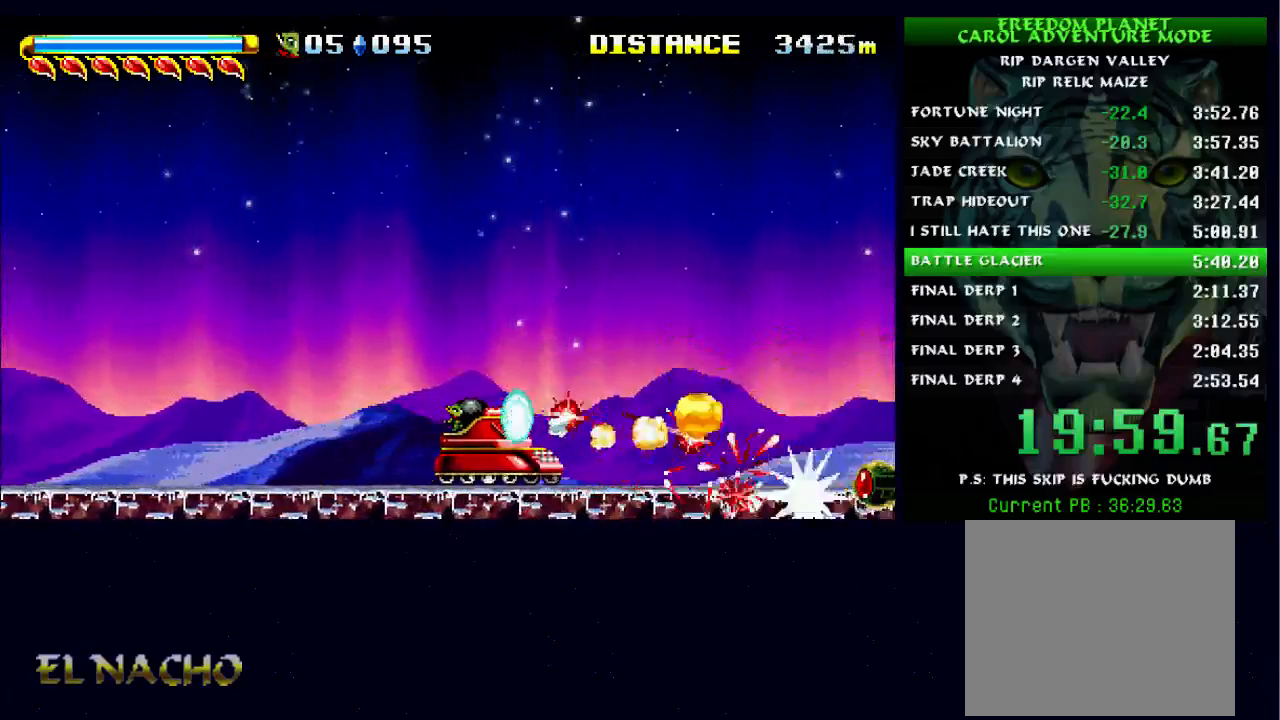
{"buttons": ["X"], "left_stick": "center", "right_stick": "center", "events": [[200, "B", "down"], [333, "B", "up"]]}
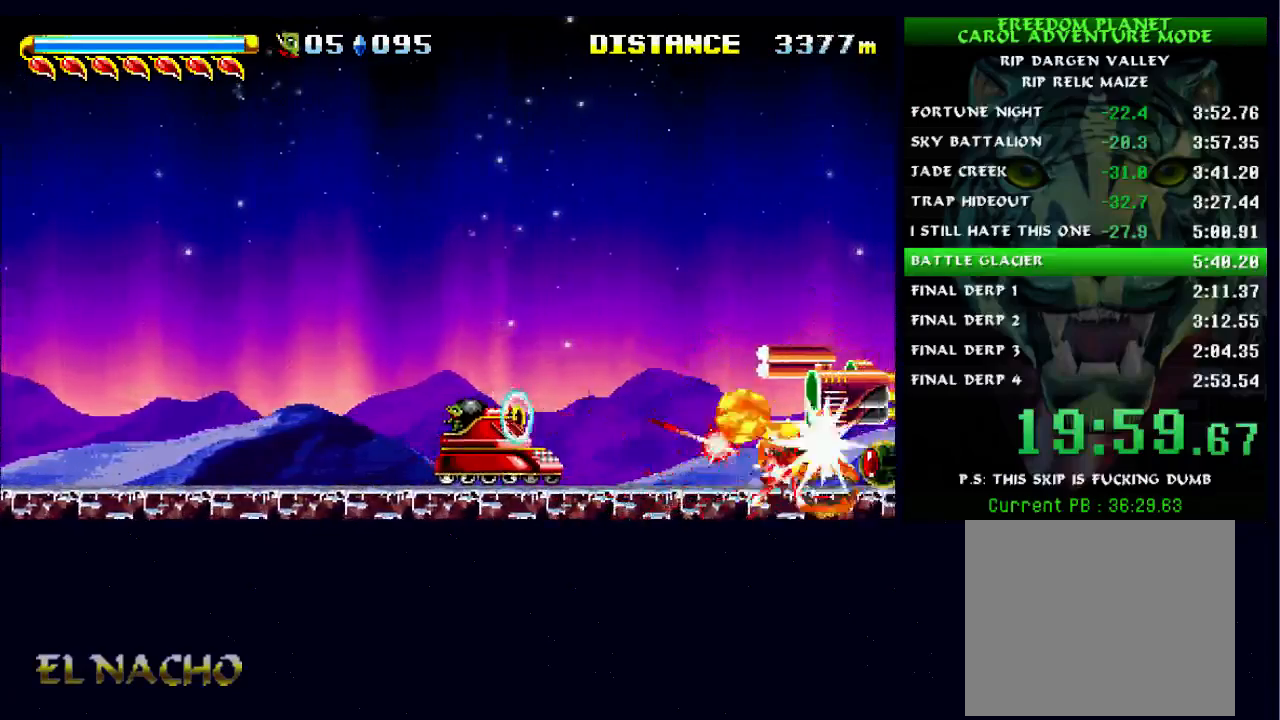
{"buttons": ["B", "X"], "left_stick": "center", "right_stick": "center", "events": [[67, "B", "down"], [167, "B", "up"], [367, "B", "down"]]}
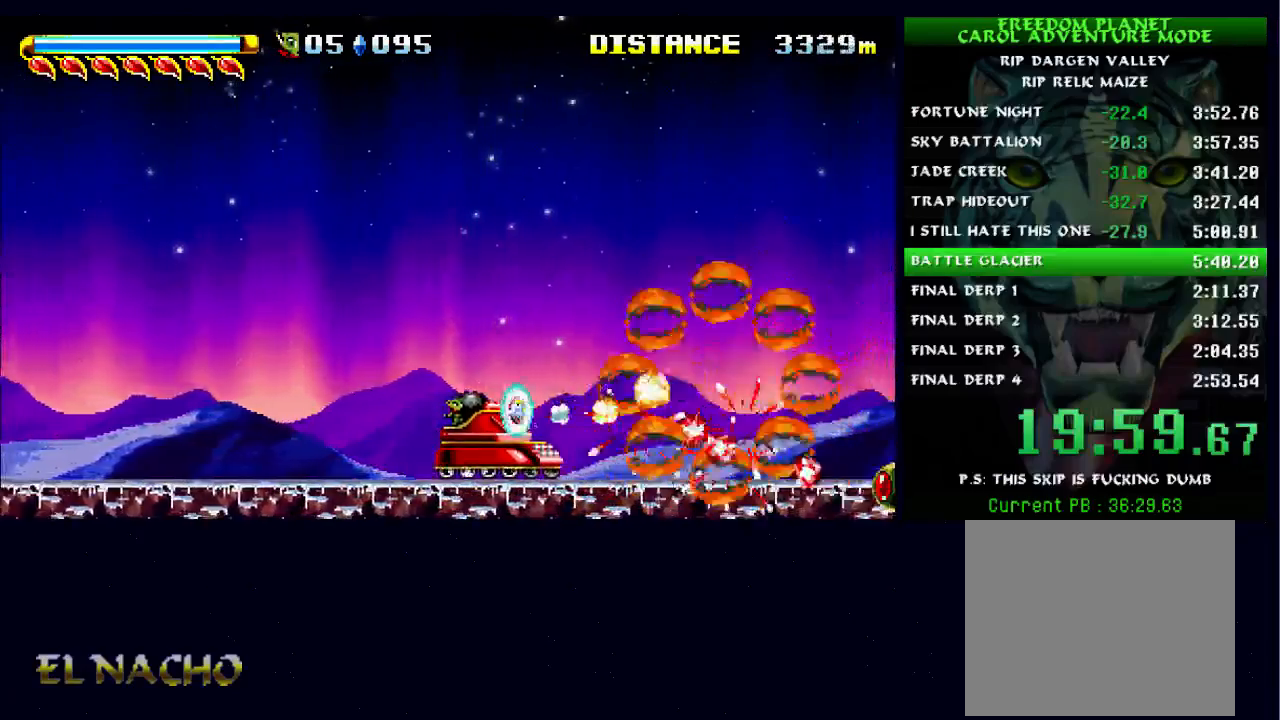
{"buttons": ["X"], "left_stick": "center", "right_stick": "center", "events": [[67, "B", "up"], [200, "B", "down"], [433, "B", "up"]]}
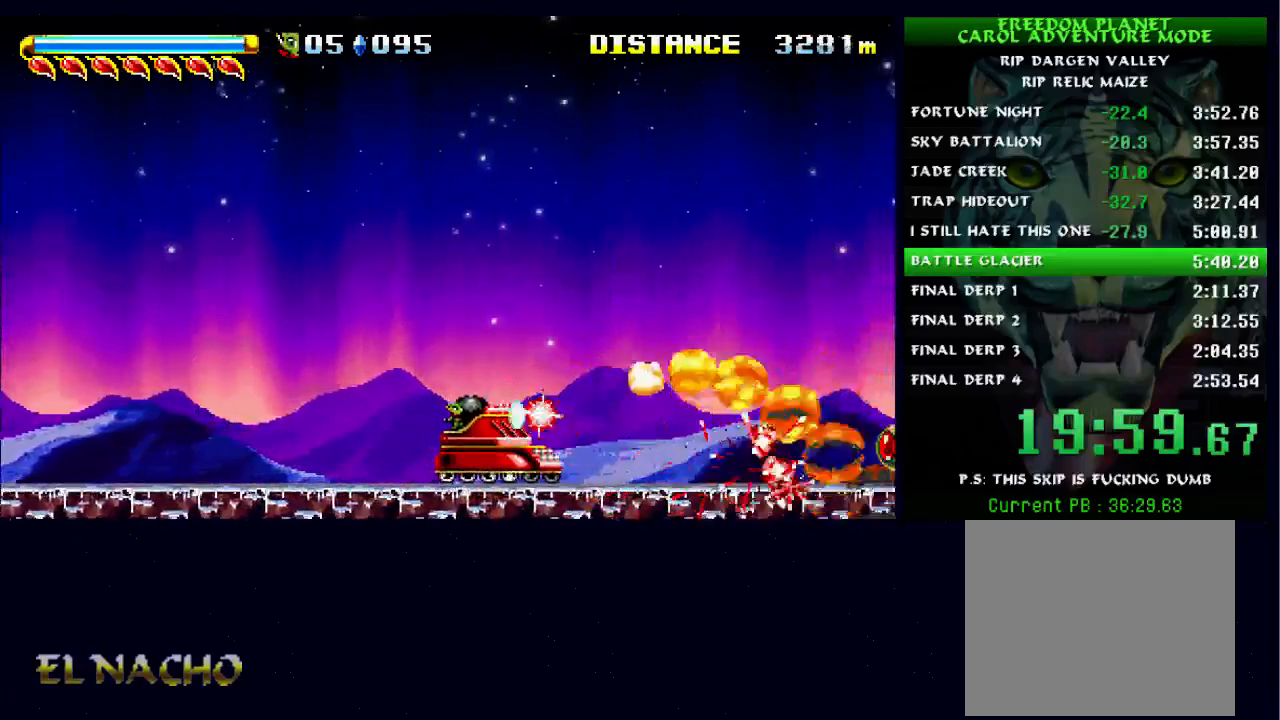
{"buttons": ["B", "X"], "left_stick": "center", "right_stick": "center", "events": [[67, "B", "down"], [267, "B", "up"], [400, "B", "down"]]}
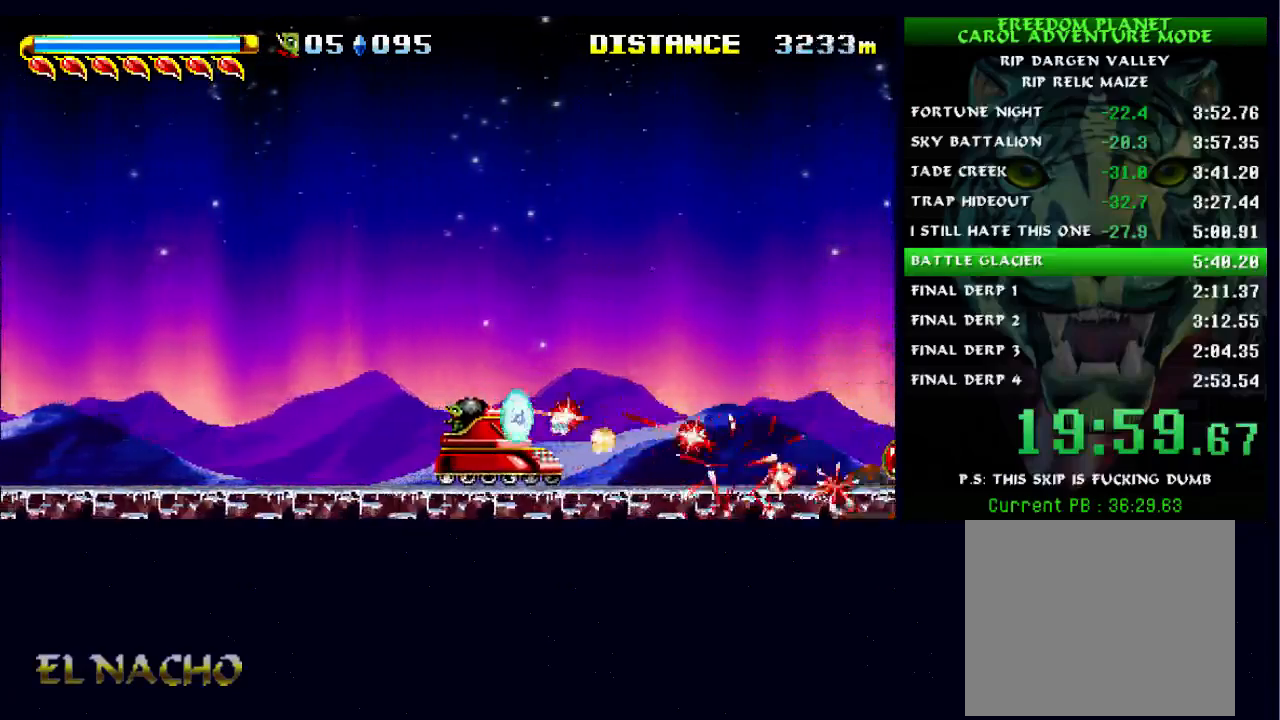
{"buttons": ["X"], "left_stick": "center", "right_stick": "center", "events": [[67, "B", "up"], [267, "B", "down"], [400, "B", "up"]]}
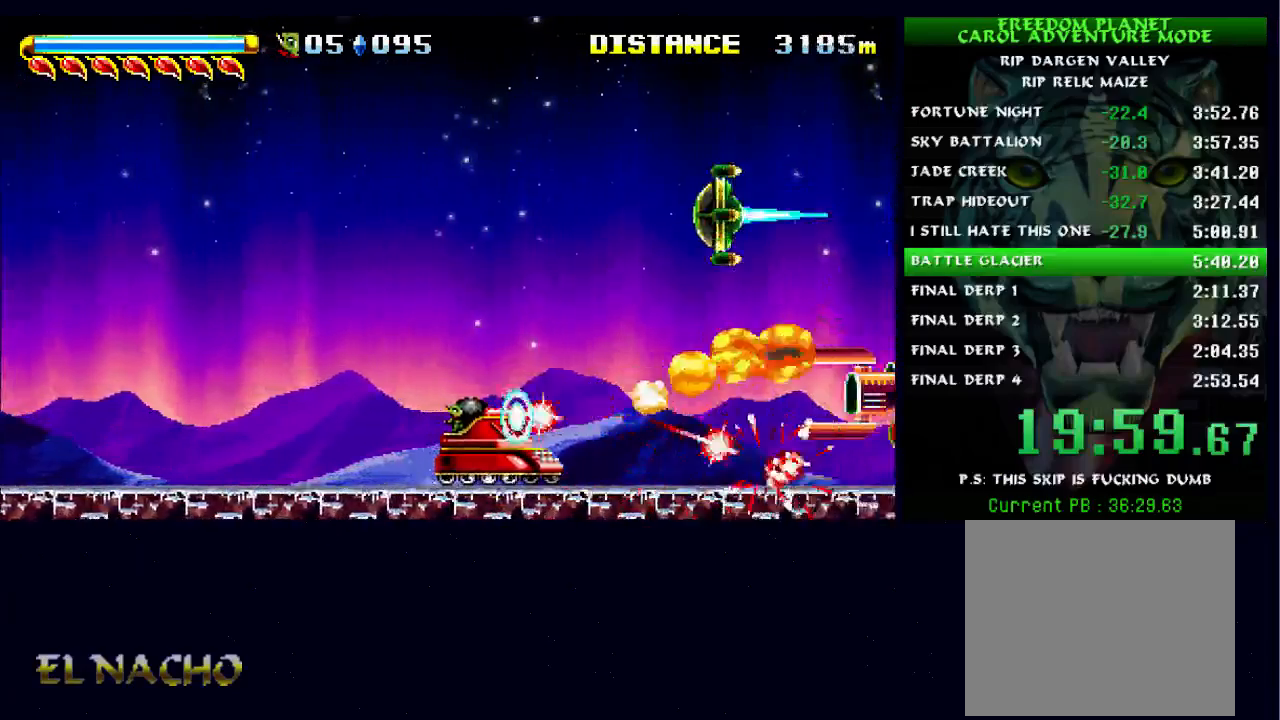
{"buttons": ["X"], "left_stick": "center", "right_stick": "center", "events": [[167, "B", "down"], [333, "B", "up"]]}
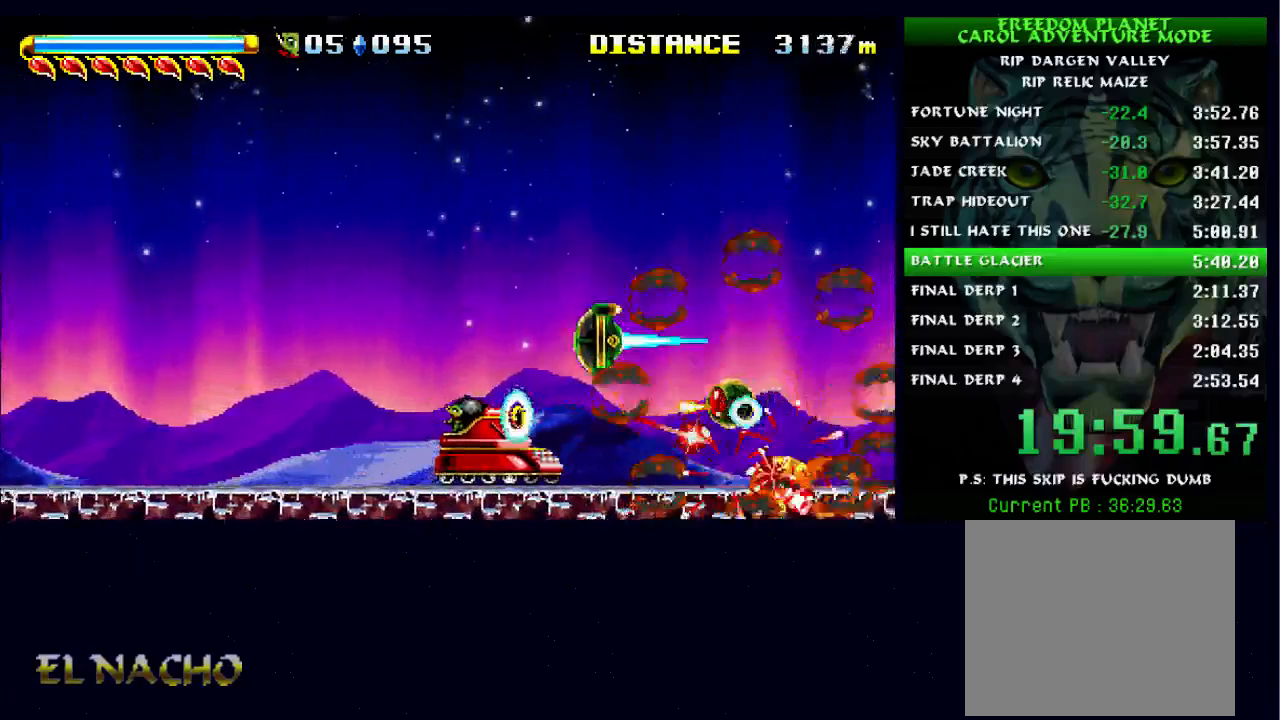
{"buttons": ["B", "X"], "left_stick": "center", "right_stick": "center", "events": [[67, "B", "down"], [233, "B", "up"], [433, "B", "down"]]}
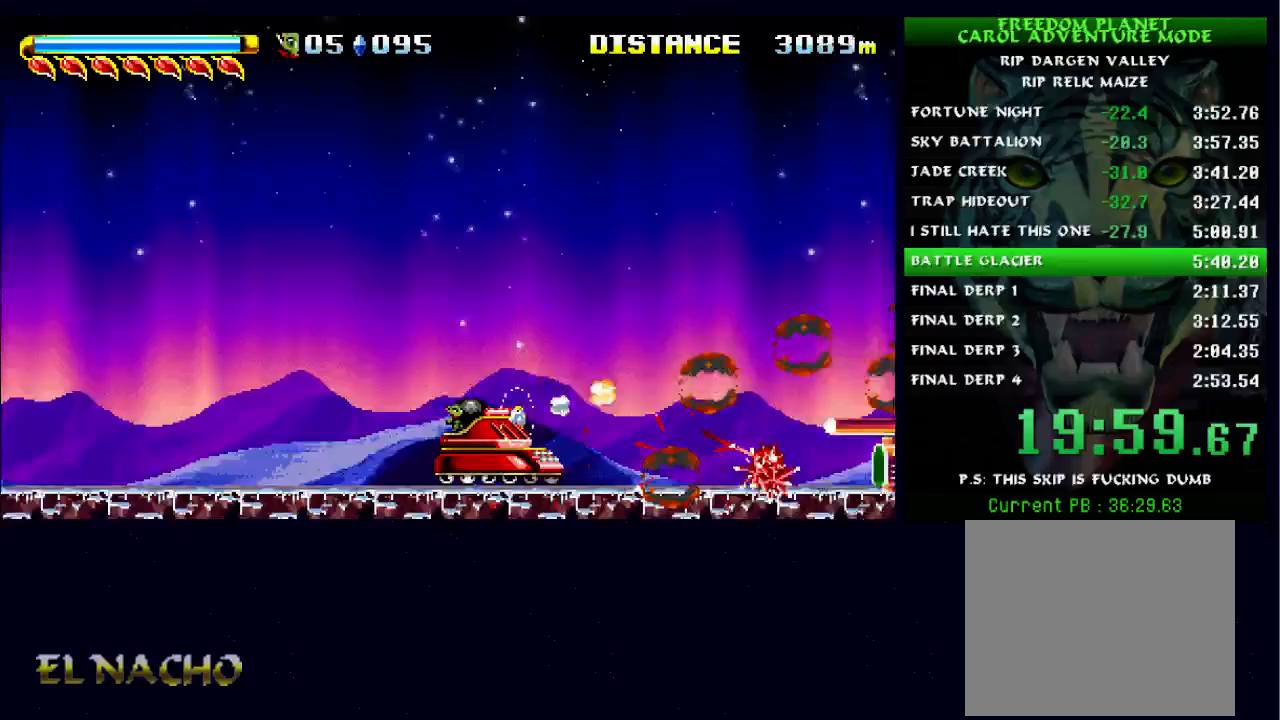
{"buttons": ["X"], "left_stick": "center", "right_stick": "center", "events": [[67, "B", "up"]]}
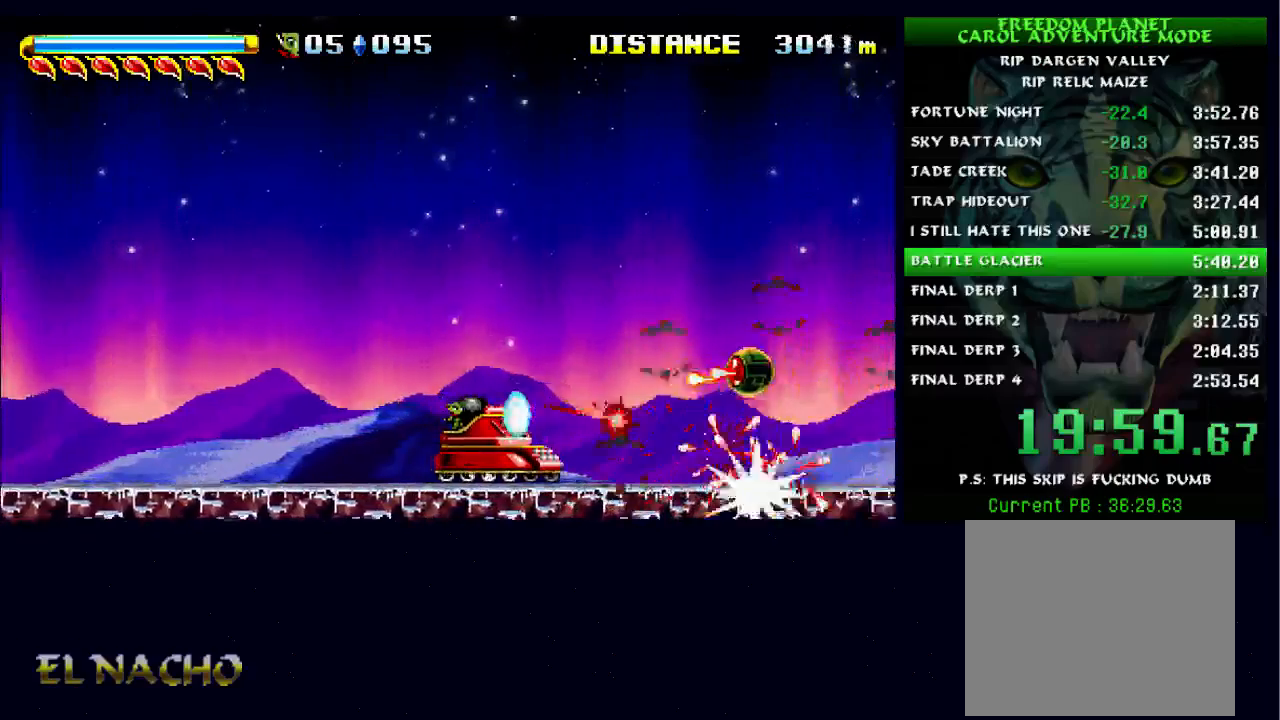
{"buttons": ["X"], "left_stick": "center", "right_stick": "center", "events": []}
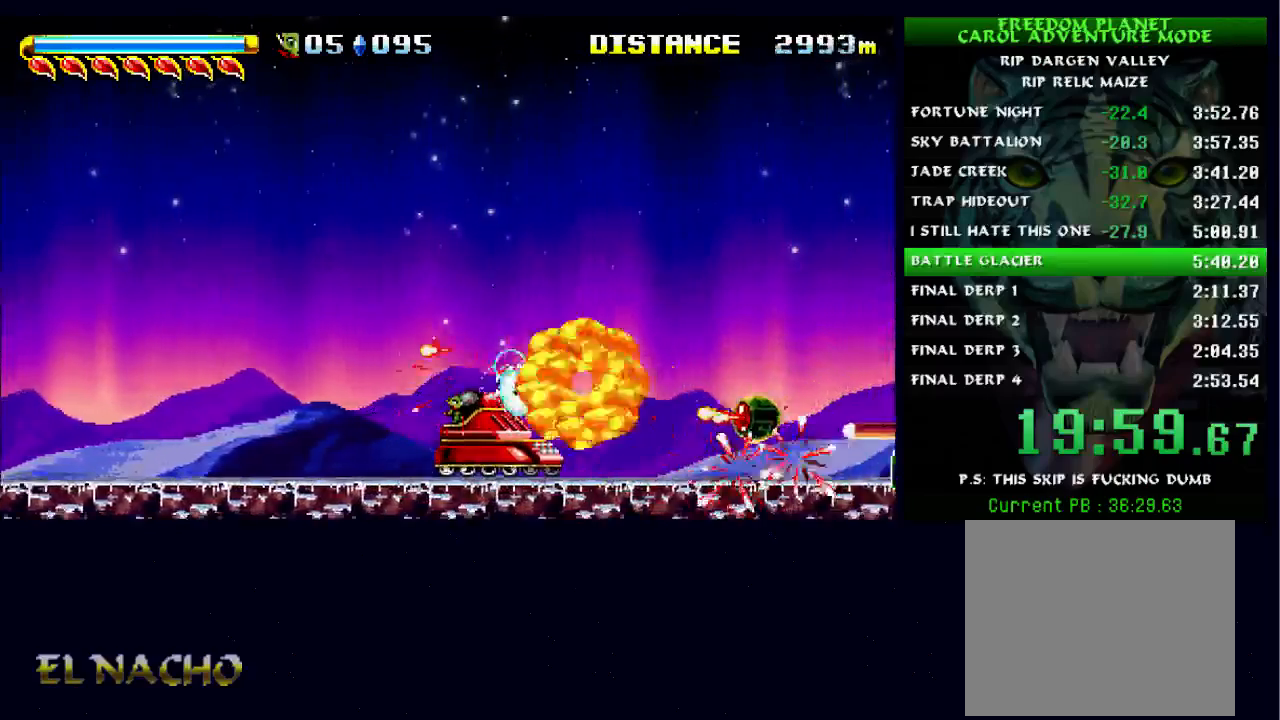
{"buttons": ["X"], "left_stick": "center", "right_stick": "center", "events": [[233, "B", "down"], [400, "B", "up"]]}